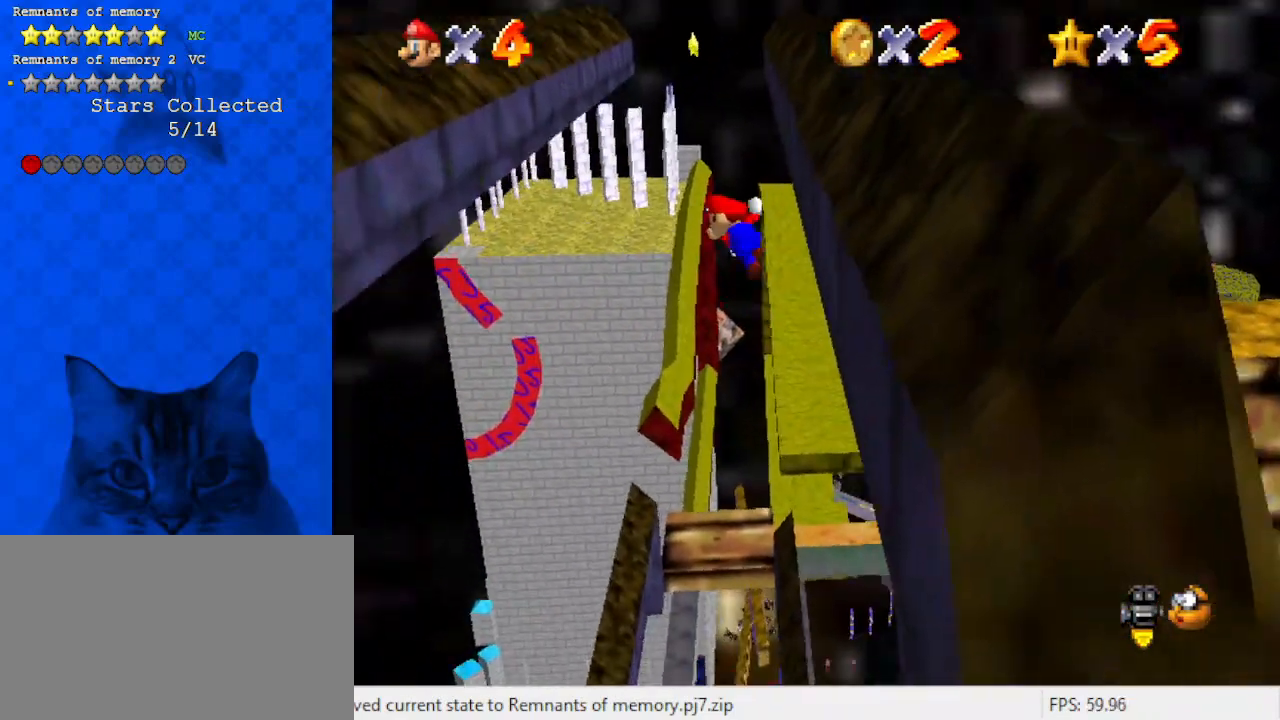
Gameplay with keyboard; each line is a JSON object with the keys held at the frame after it. "events" lists presses ("down") and releases ("up") of "a", "c", "ctrl", "d", "down", "left", "return", "right", "s", "shift", "up", "w", "x" and "y" between this image and that frame as [ms after this image, input, new state], when the widget could be followed in between. No other keys are recorded. Mouse input is not recorded.
{"keys": ["left", "up"], "events": [[133, "shift", "up"], [200, "left", "up"], [300, "right", "down"], [367, "right", "up"], [433, "left", "down"]]}
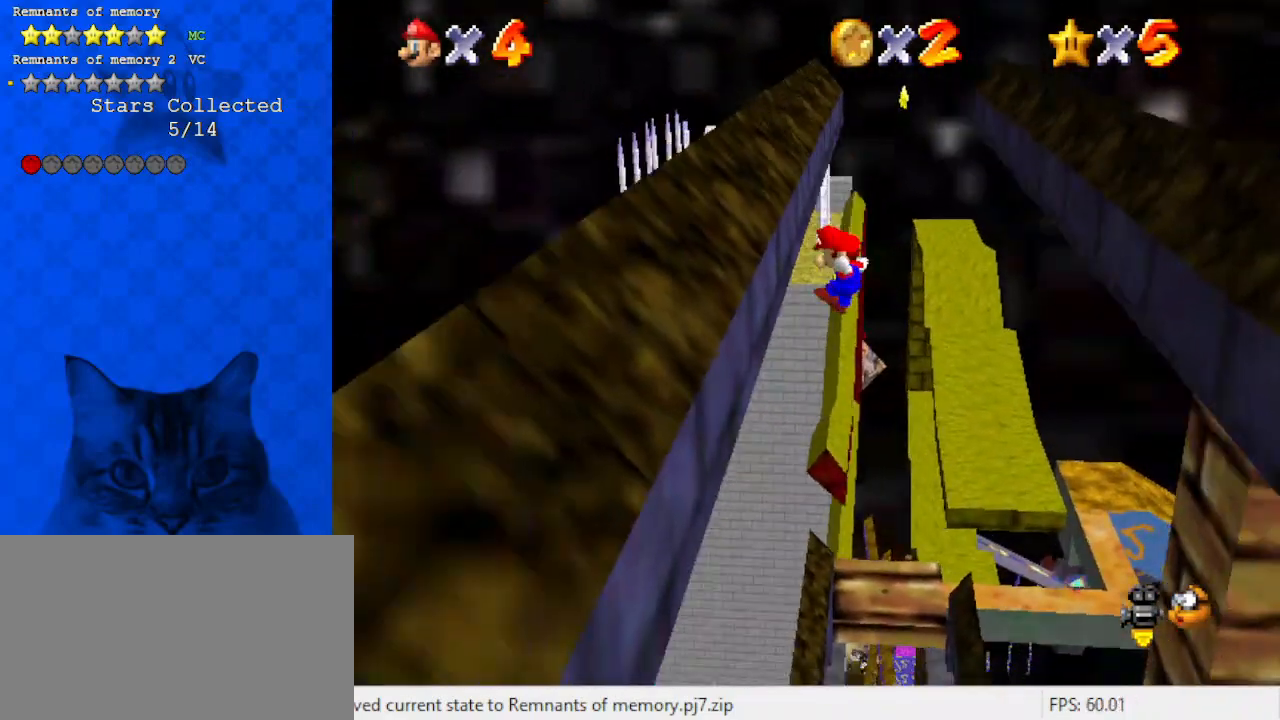
{"keys": ["right", "up"], "events": [[133, "left", "up"], [167, "right", "down"], [167, "shift", "down"], [300, "shift", "up"]]}
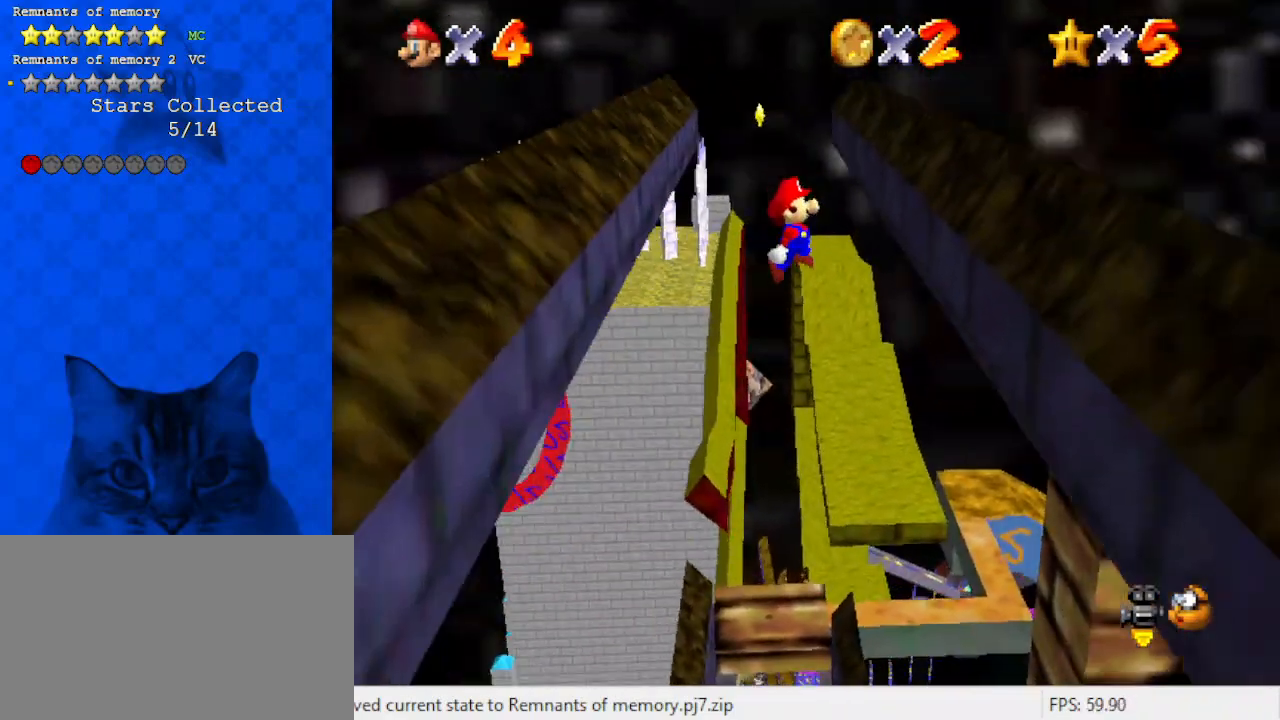
{"keys": ["left", "up"], "events": [[233, "right", "up"], [333, "left", "down"], [333, "shift", "down"], [467, "shift", "up"]]}
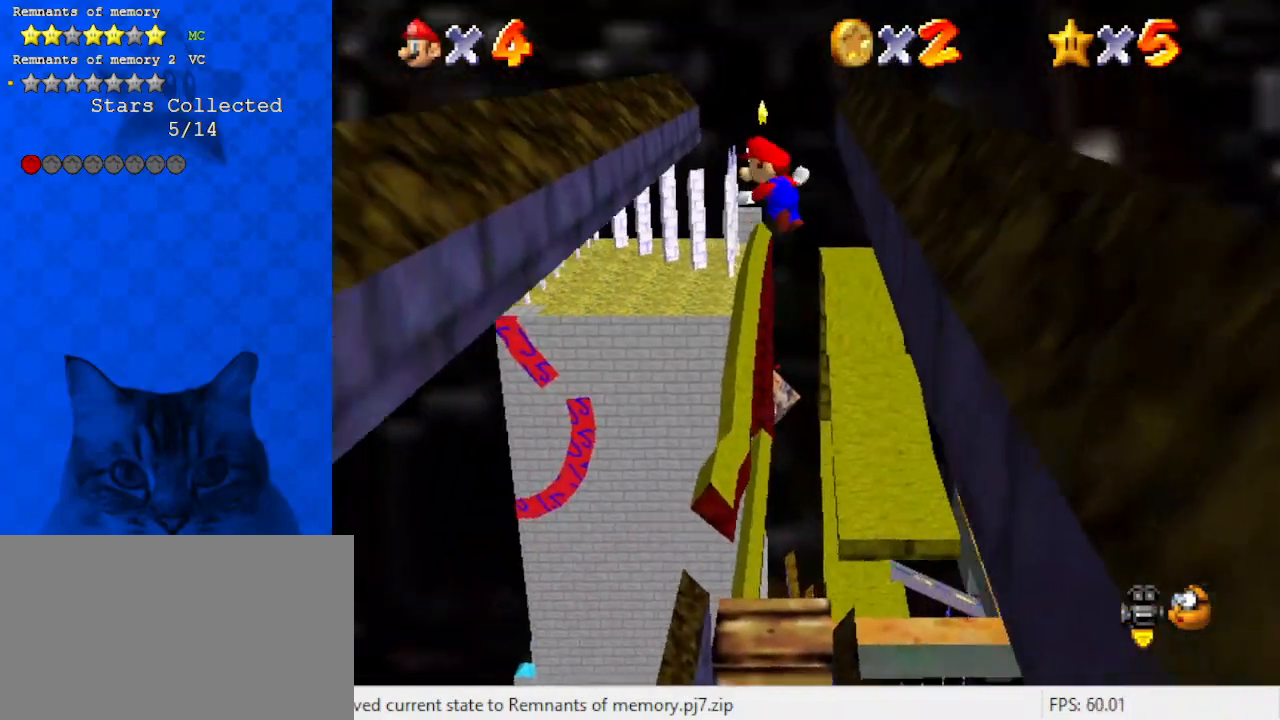
{"keys": ["up"], "events": [[200, "left", "up"]]}
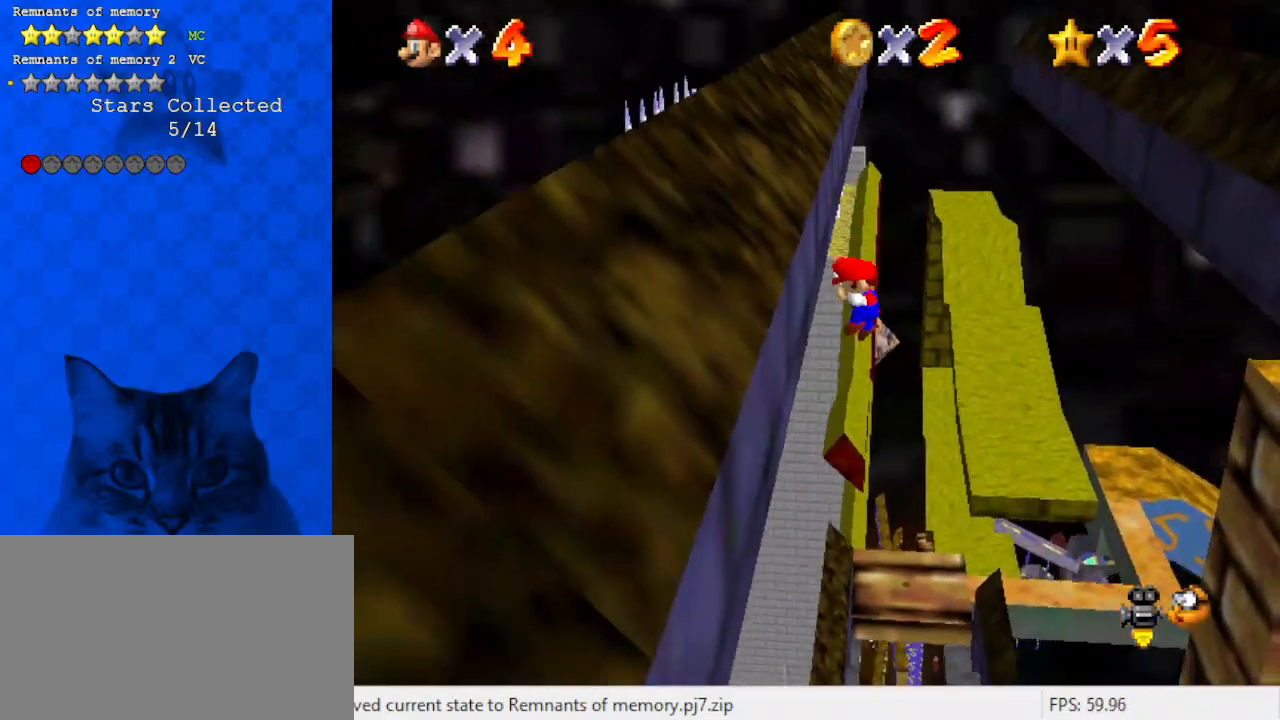
{"keys": ["right", "up"], "events": [[33, "right", "down"], [33, "shift", "down"], [133, "shift", "up"]]}
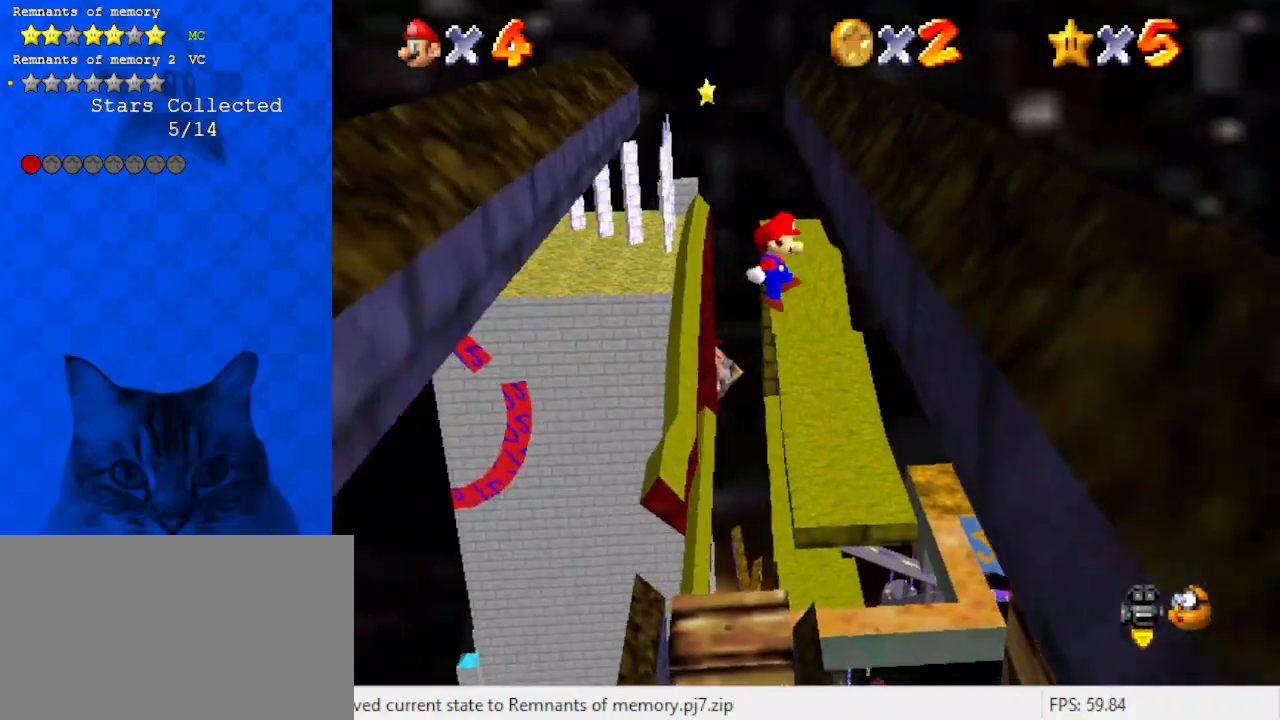
{"keys": ["left", "up"], "events": [[167, "left", "down"], [167, "right", "up"], [167, "shift", "down"], [367, "shift", "up"]]}
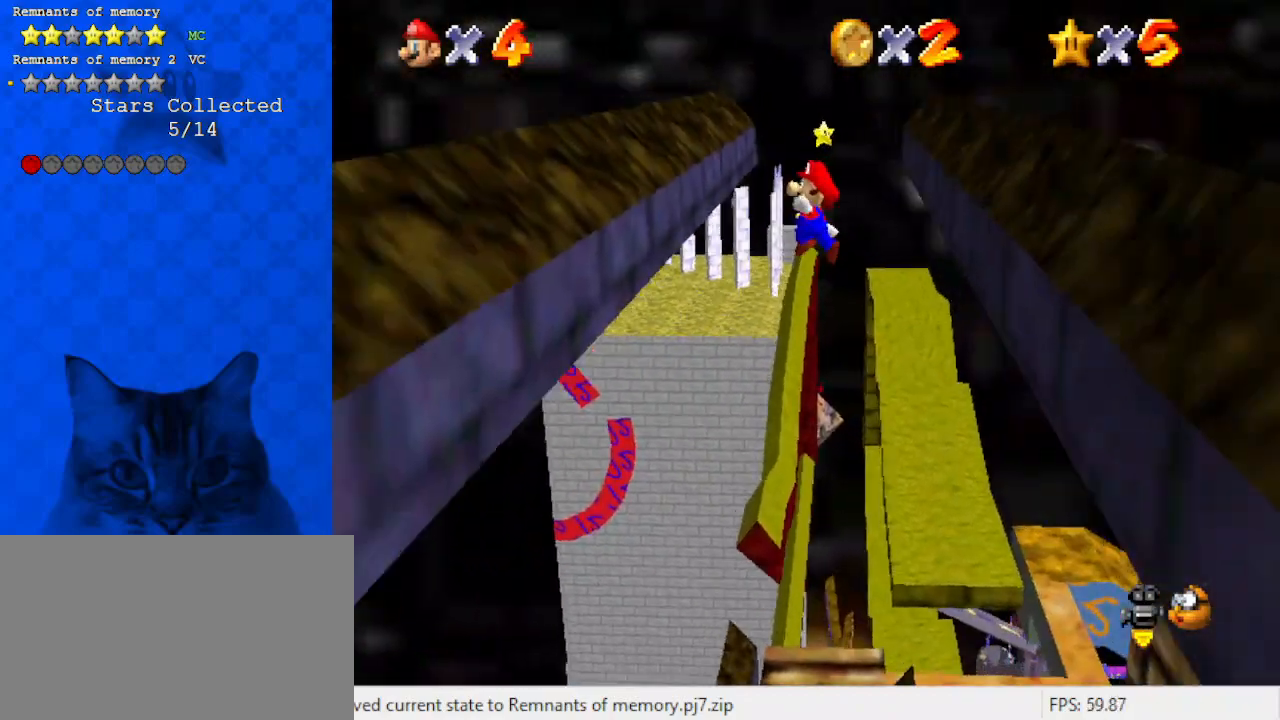
{"keys": ["right", "up"], "events": [[333, "right", "down"], [367, "left", "up"], [367, "shift", "down"], [500, "shift", "up"]]}
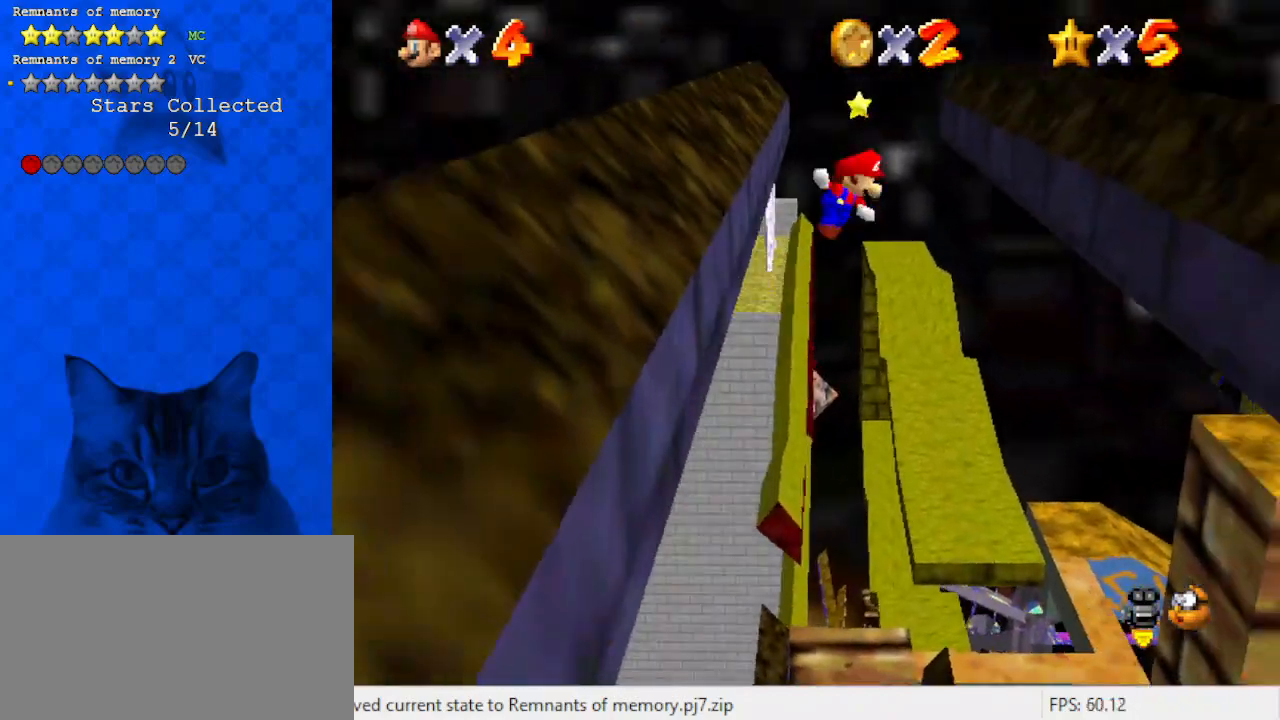
{"keys": ["up"], "events": [[167, "right", "up"]]}
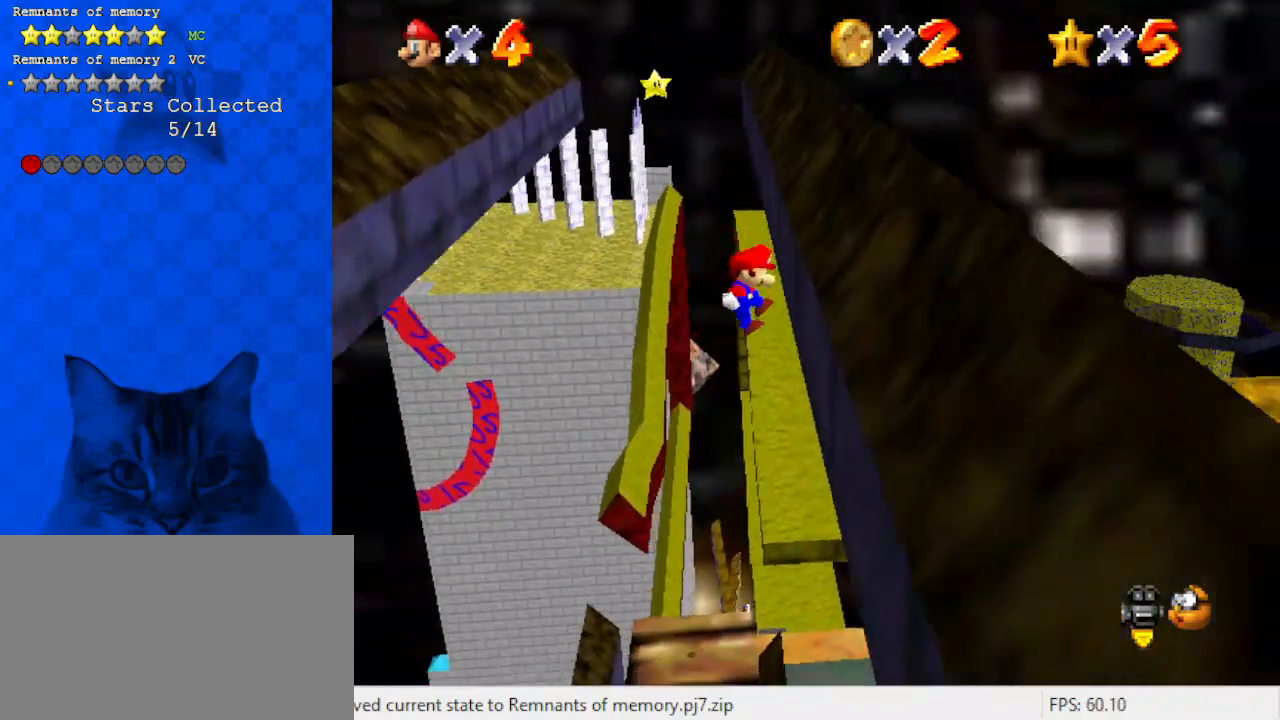
{"keys": ["left", "up"], "events": [[67, "left", "down"], [67, "shift", "down"], [167, "shift", "up"]]}
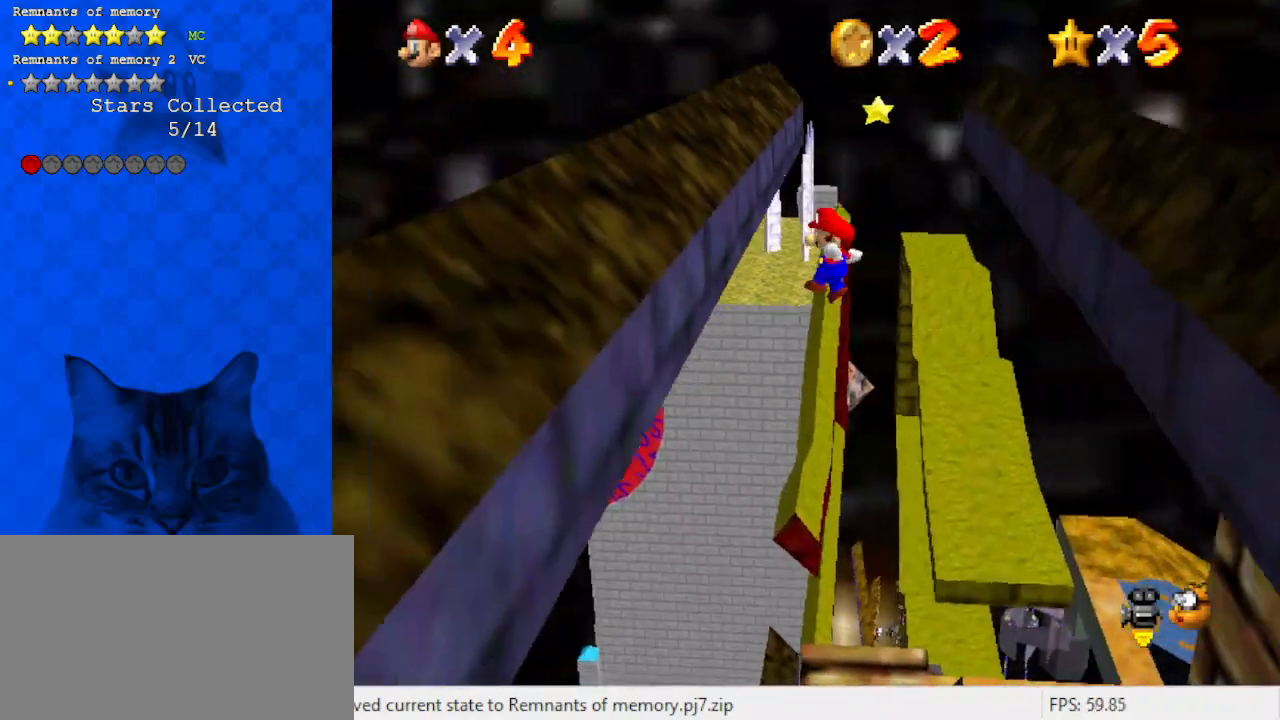
{"keys": ["right", "up"], "events": [[233, "right", "down"], [233, "shift", "down"], [267, "left", "up"], [400, "shift", "up"]]}
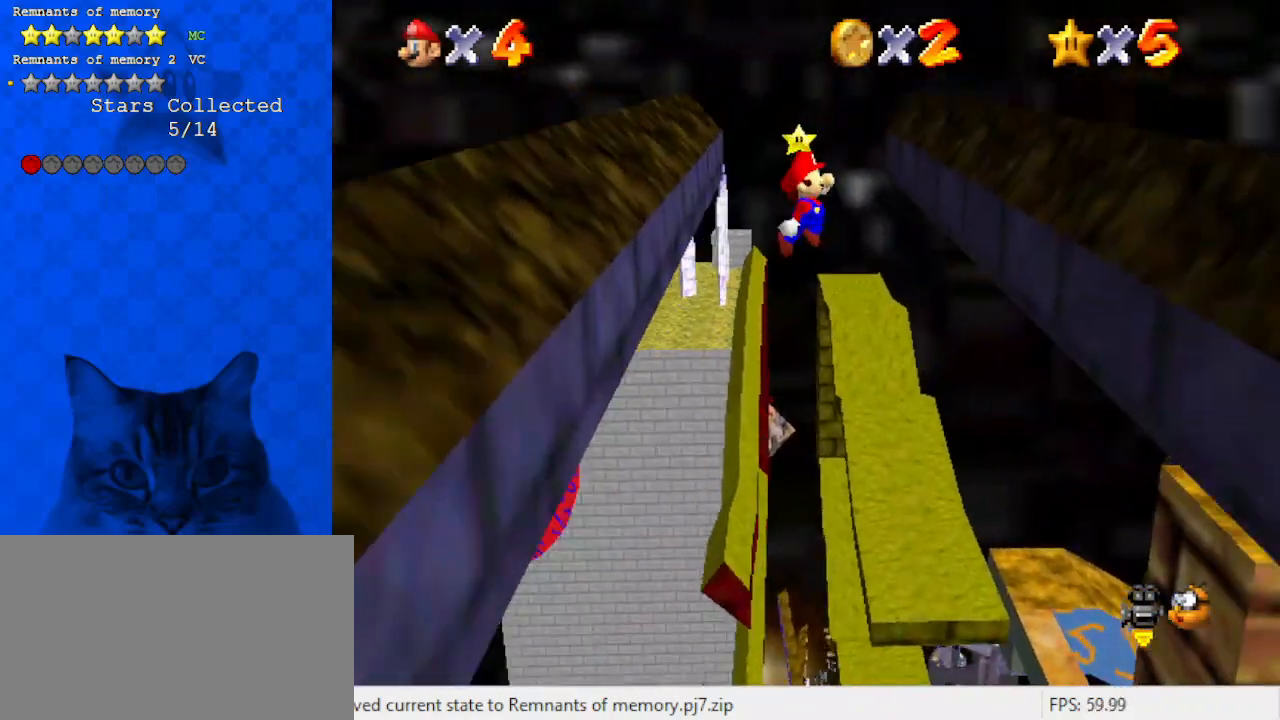
{"keys": ["left", "shift", "up"], "events": [[233, "right", "up"], [433, "left", "down"], [433, "shift", "down"]]}
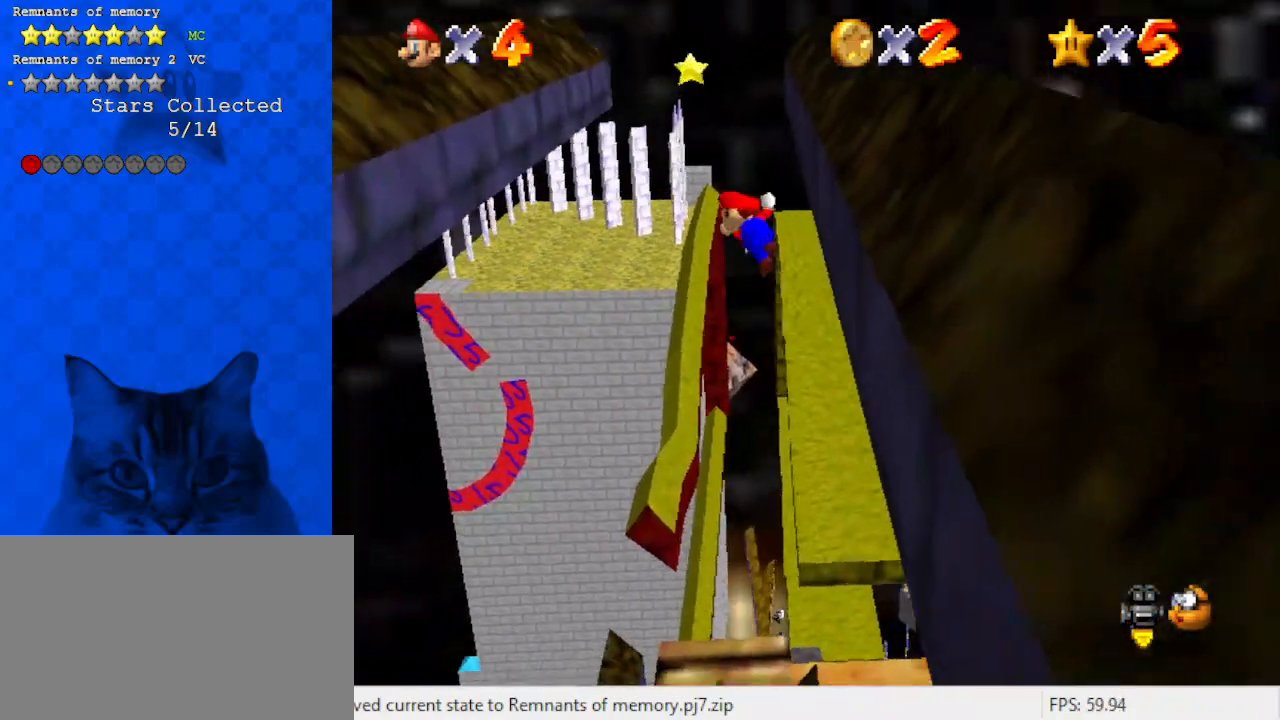
{"keys": ["left", "up"], "events": [[67, "shift", "up"]]}
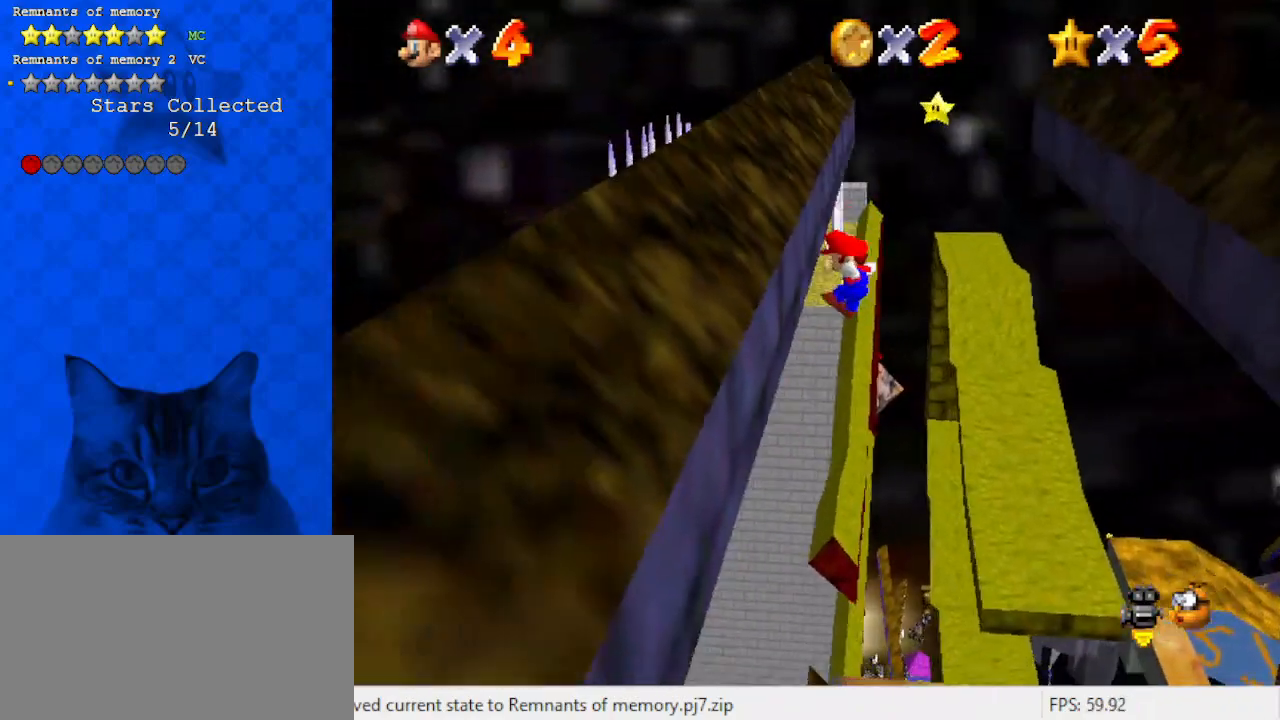
{"keys": ["right", "up"], "events": [[67, "left", "up"], [67, "right", "down"], [133, "shift", "down"], [200, "shift", "up"], [433, "right", "up"], [500, "right", "down"]]}
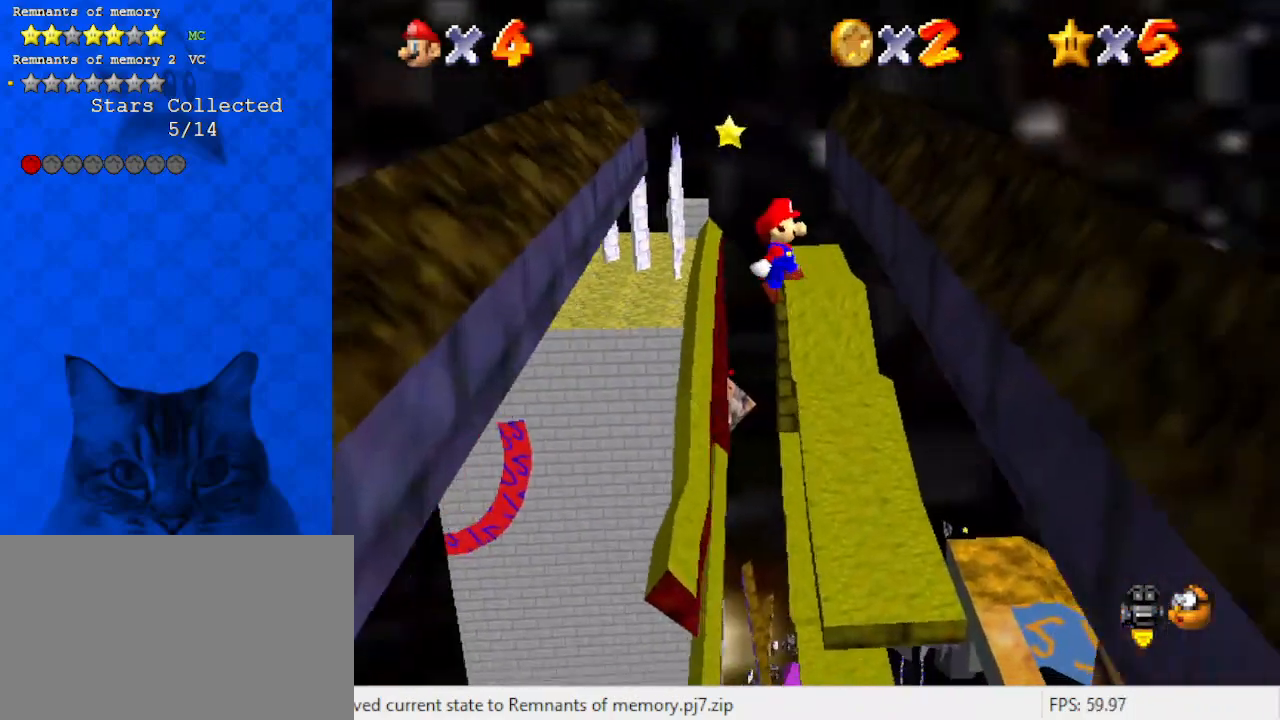
{"keys": ["left", "up"], "events": [[233, "right", "up"], [267, "left", "down"], [267, "shift", "down"], [400, "shift", "up"]]}
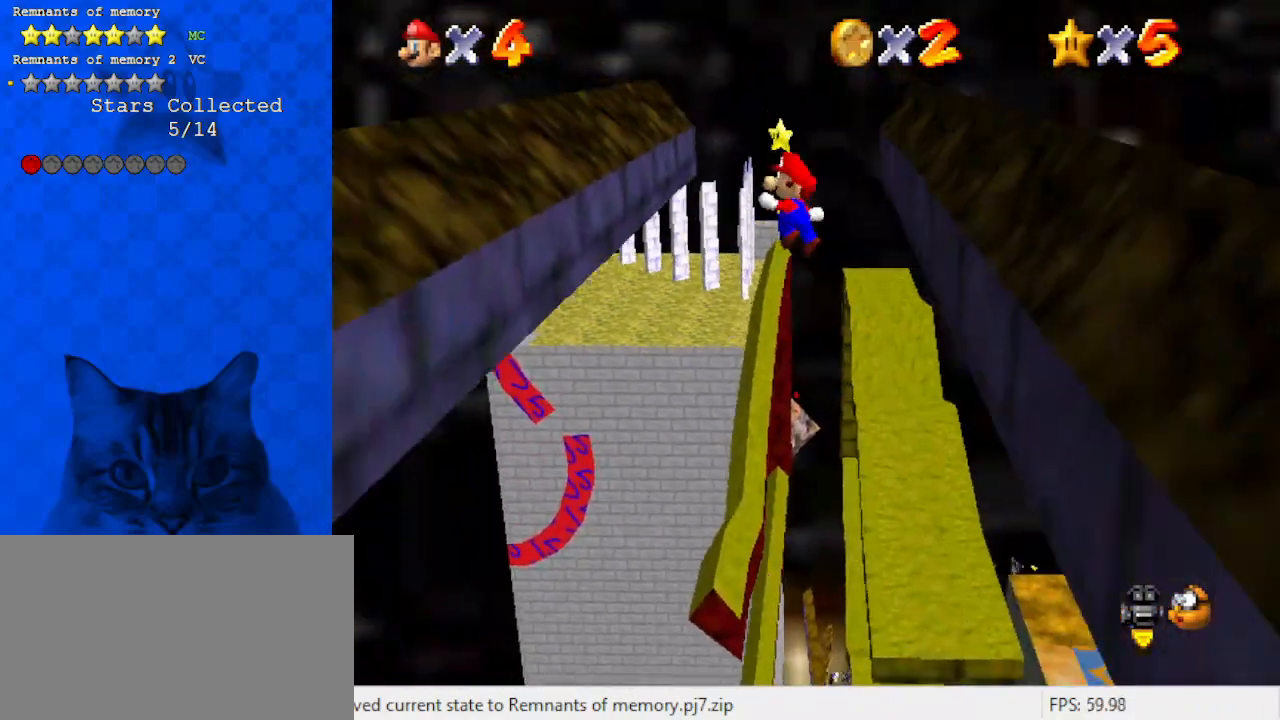
{"keys": ["right", "shift", "up"], "events": [[433, "right", "down"], [433, "shift", "down"], [467, "left", "up"]]}
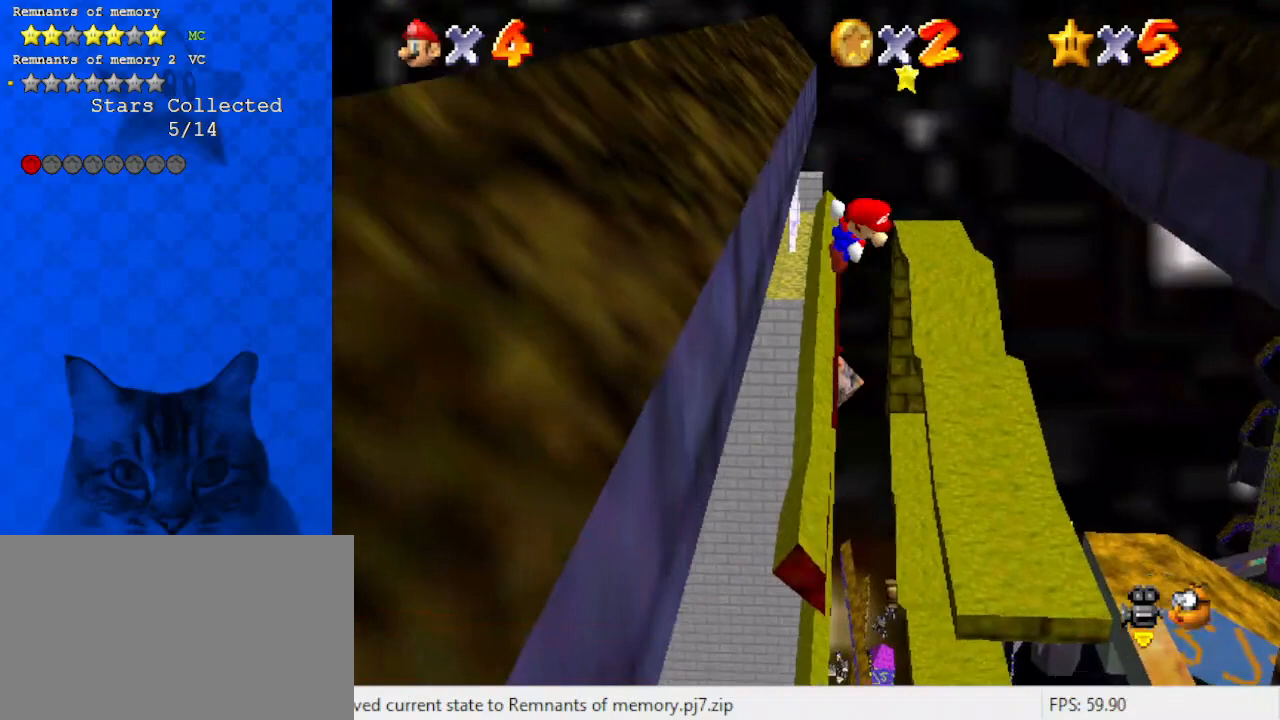
{"keys": ["right", "up"], "events": [[67, "shift", "up"]]}
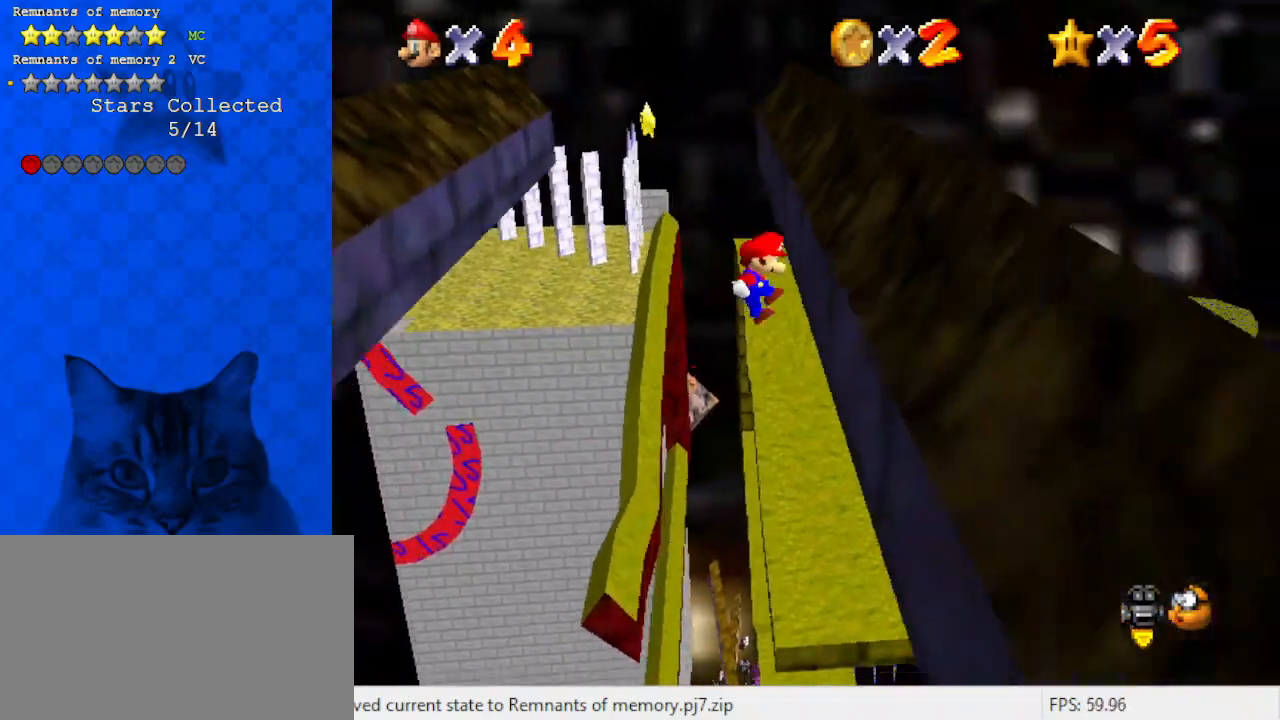
{"keys": ["up"], "events": [[67, "left", "down"], [67, "right", "up"], [67, "shift", "down"], [167, "shift", "up"], [433, "left", "up"]]}
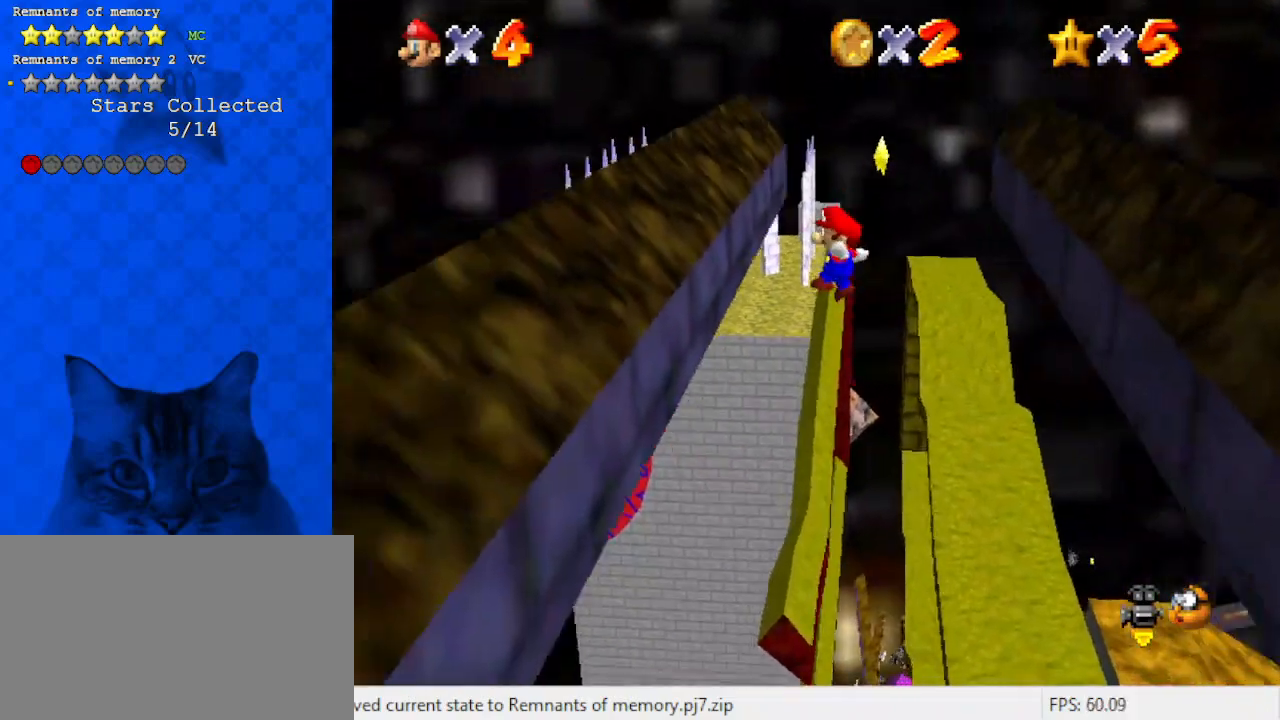
{"keys": ["right", "up"], "events": [[33, "left", "down"], [267, "right", "down"], [267, "shift", "down"], [333, "left", "up"], [467, "shift", "up"]]}
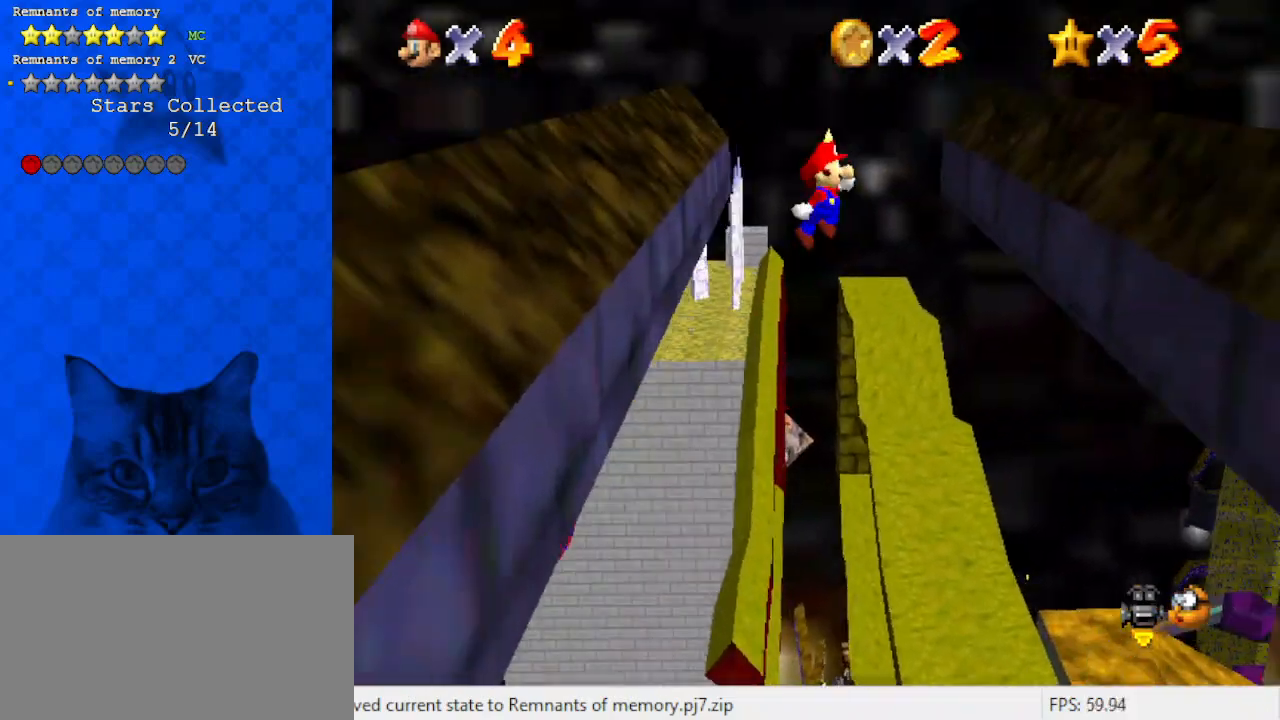
{"keys": ["left", "shift", "up"], "events": [[133, "right", "up"], [467, "left", "down"], [467, "shift", "down"]]}
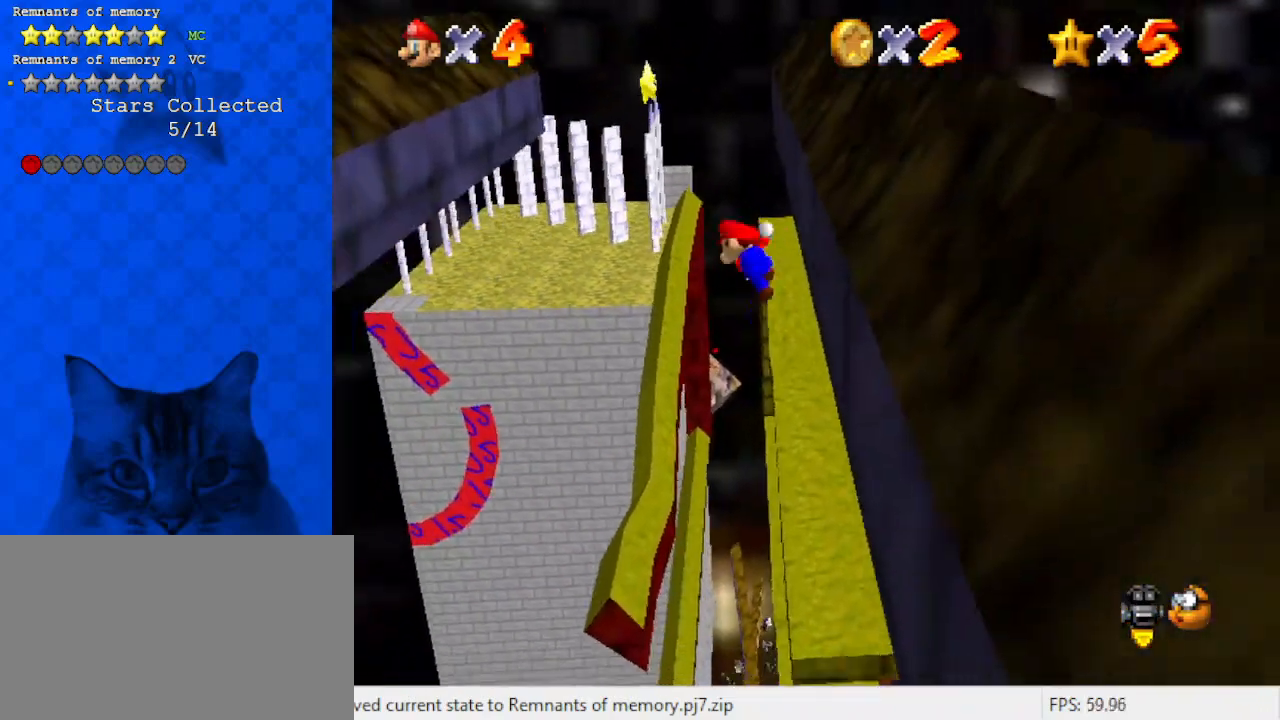
{"keys": ["left", "up"], "events": [[100, "shift", "up"]]}
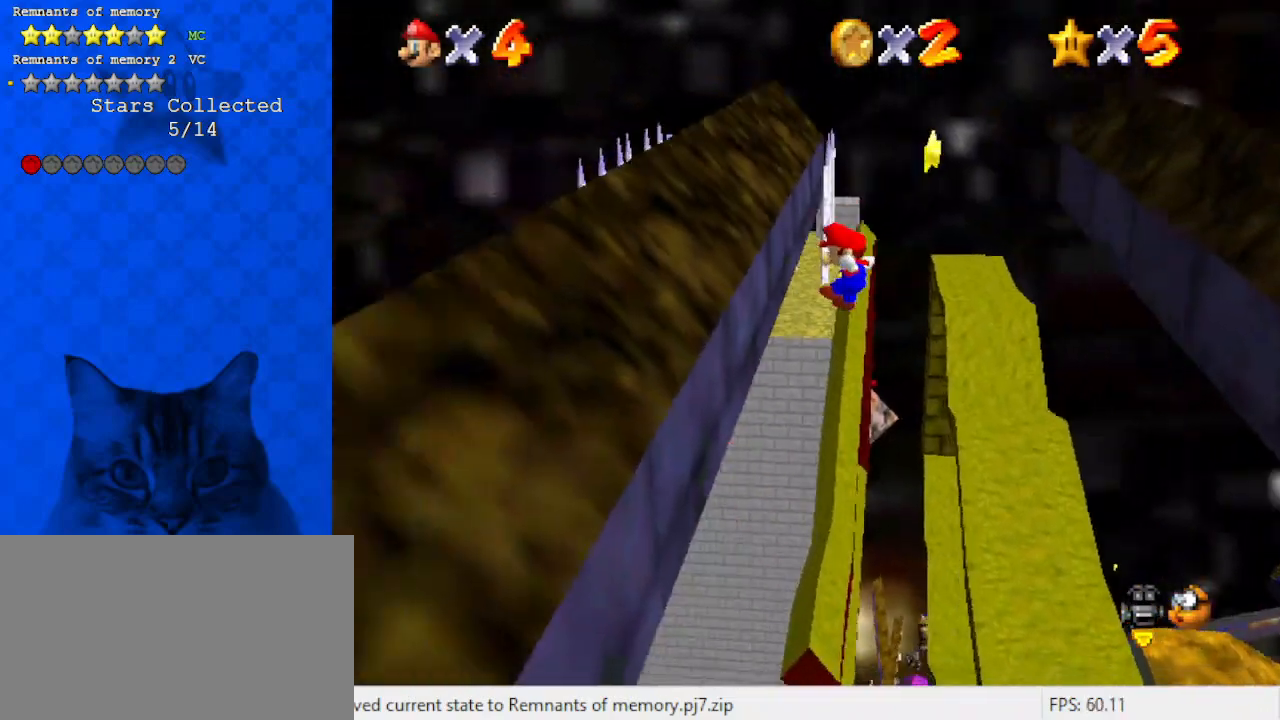
{"keys": ["up"], "events": [[133, "left", "up"], [133, "right", "down"], [167, "shift", "down"], [300, "shift", "up"], [433, "right", "up"]]}
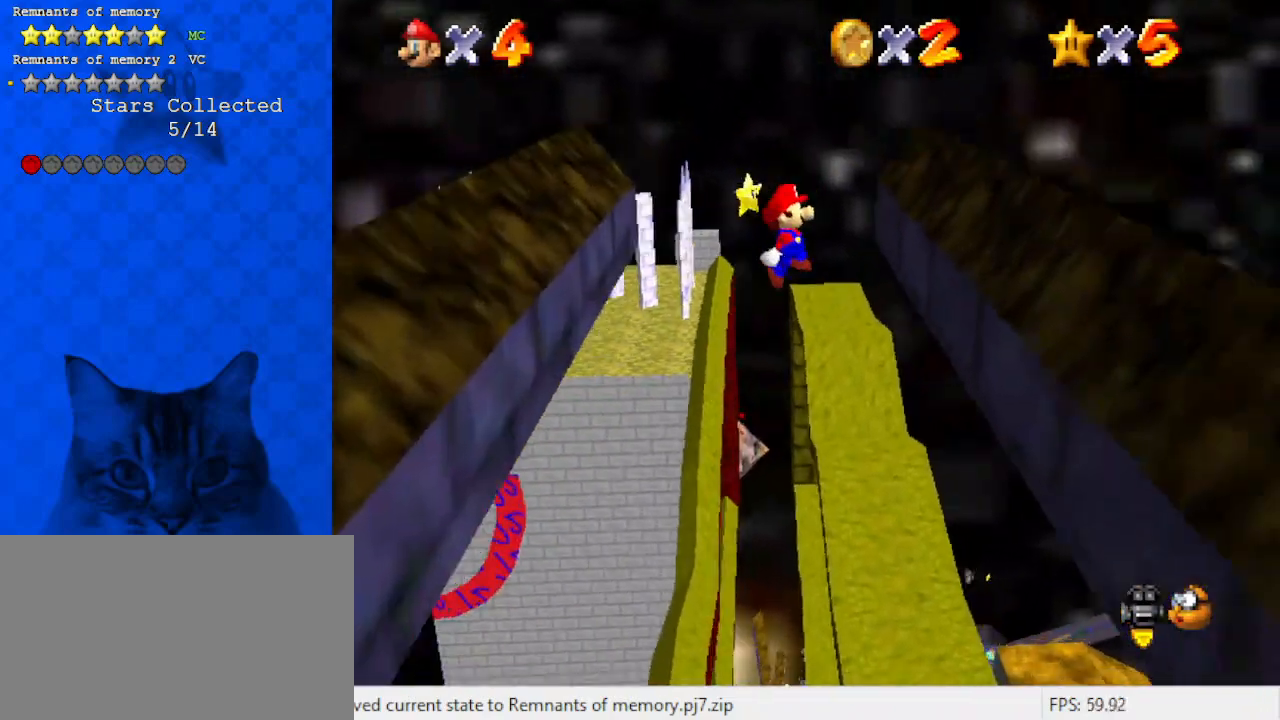
{"keys": ["left", "up"], "events": [[167, "right", "down"], [267, "right", "up"], [300, "left", "down"], [300, "shift", "down"], [467, "shift", "up"]]}
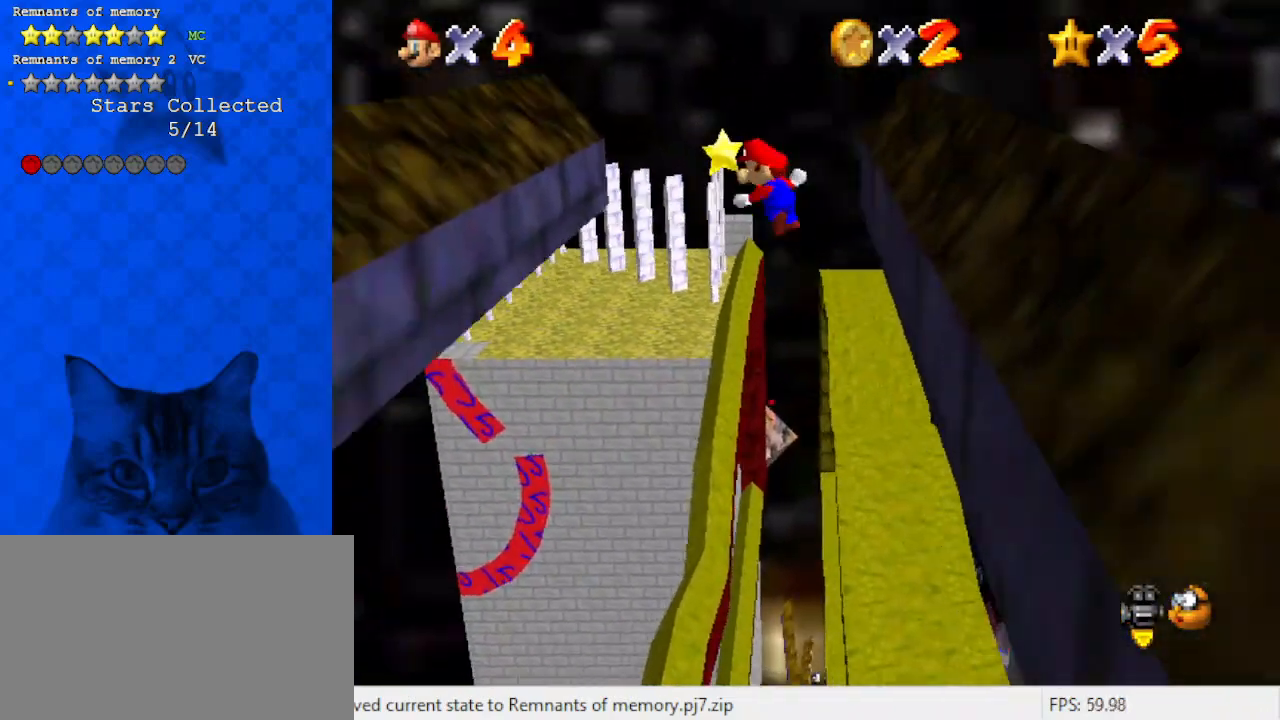
{"keys": ["right", "shift", "up"], "events": [[500, "left", "up"], [500, "right", "down"], [500, "shift", "down"]]}
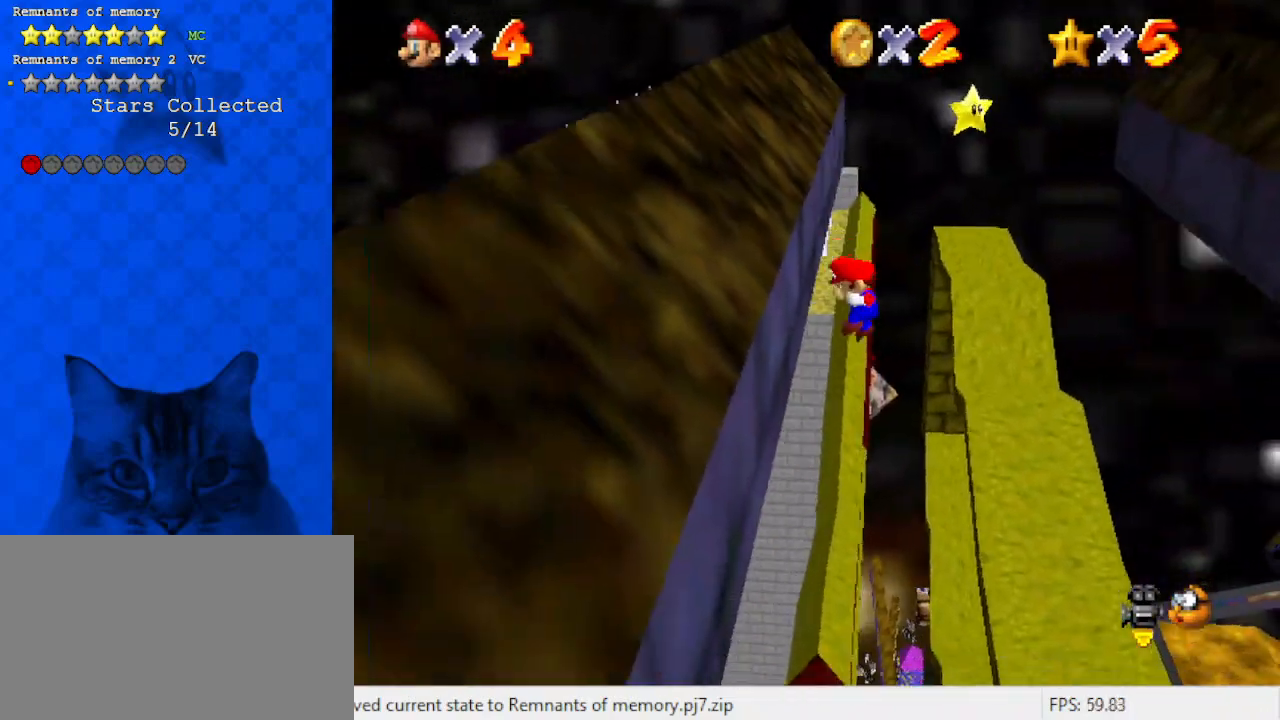
{"keys": ["up"], "events": [[167, "shift", "up"], [300, "right", "up"]]}
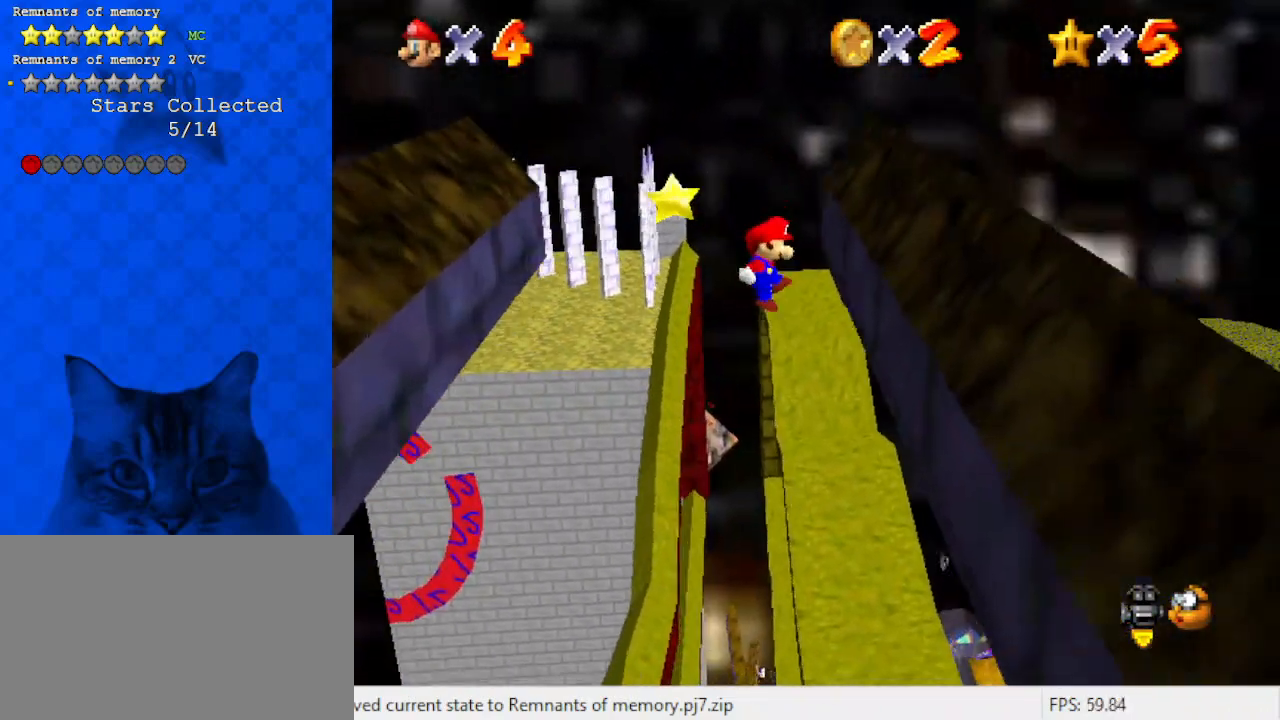
{"keys": ["left", "up"], "events": [[200, "left", "down"], [200, "shift", "down"], [367, "shift", "up"]]}
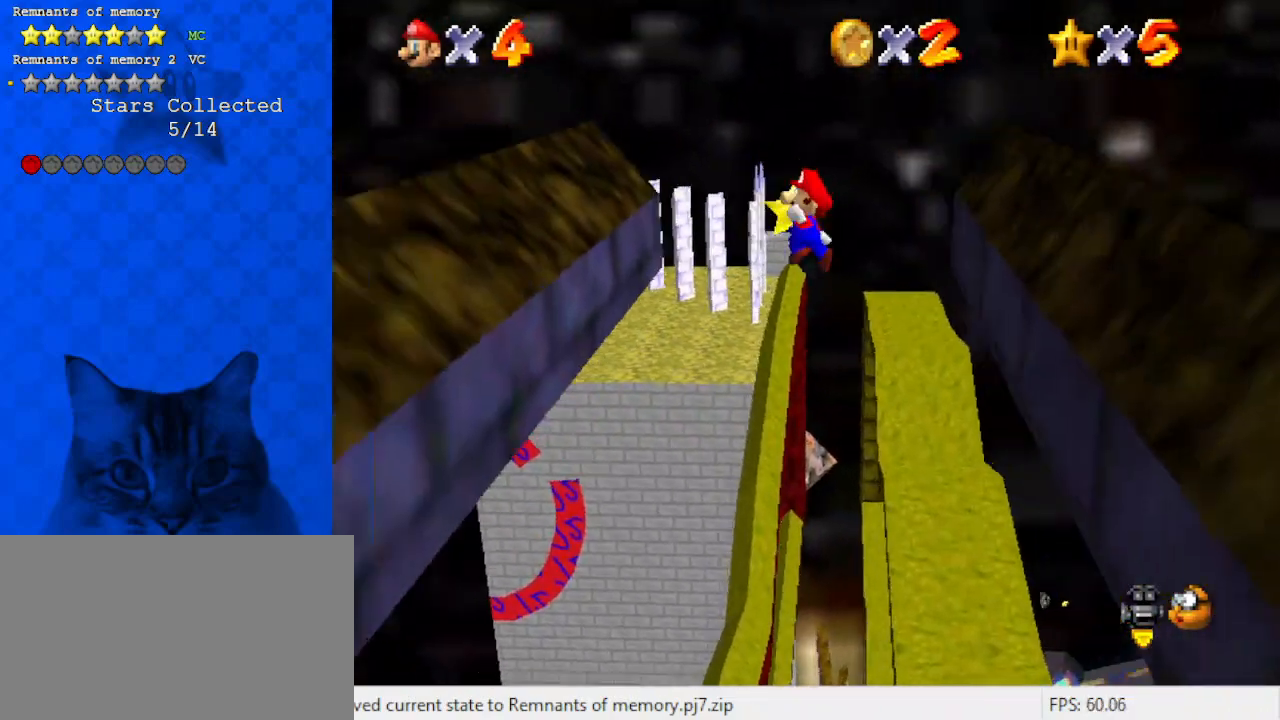
{"keys": ["right", "up"], "events": [[300, "left", "up"], [367, "right", "down"], [367, "shift", "down"], [500, "shift", "up"]]}
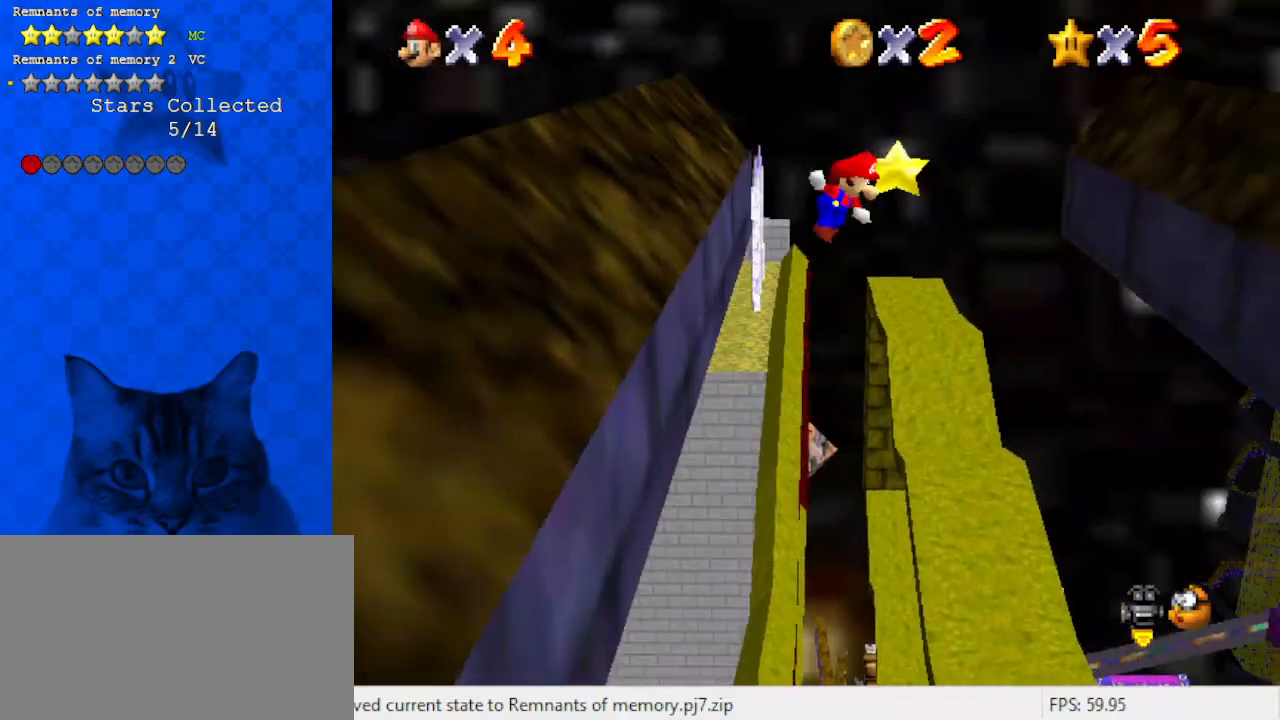
{"keys": ["right", "up"], "events": [[200, "right", "up"], [233, "right", "down"]]}
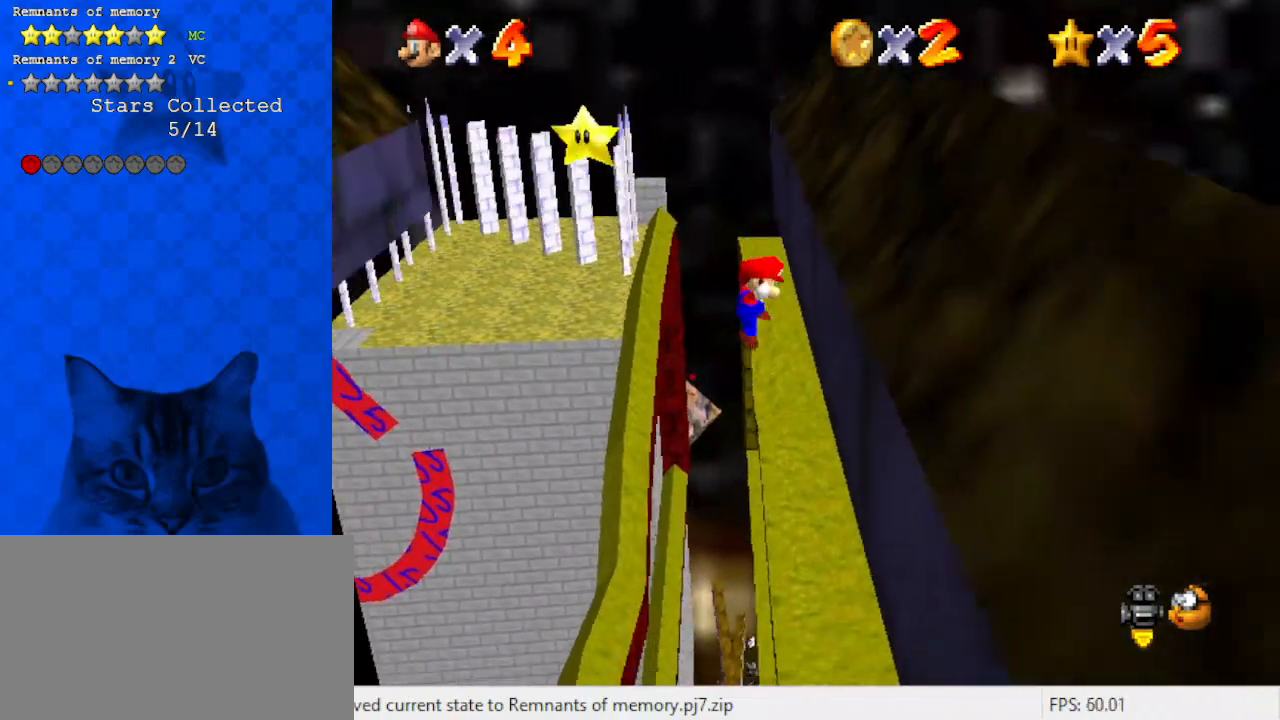
{"keys": ["left", "up"], "events": [[67, "left", "down"], [67, "right", "up"], [67, "shift", "down"], [167, "shift", "up"]]}